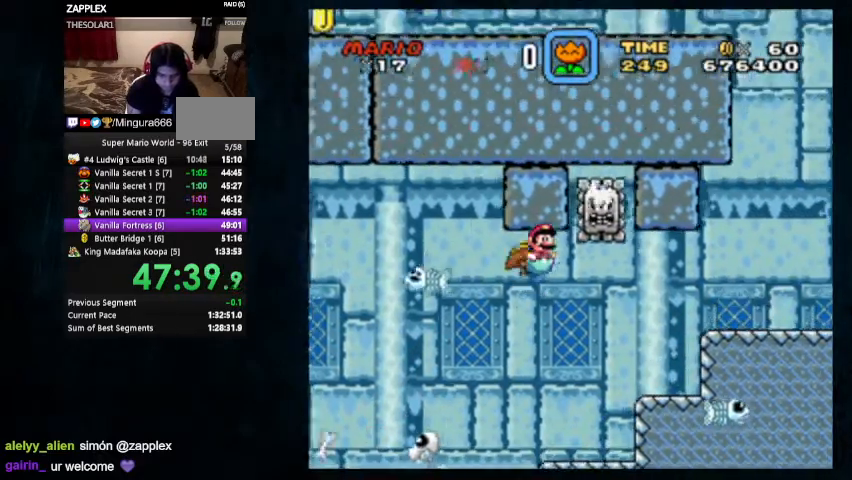
Gameplay with a controller (Nintendo layout); each line is a JSON object with the inputs held at the frame after it (dt_ms = milliseconds from this image to that frame). "events" lists button and stick changes between this image and that frame as [ms after this image, input, new state], when the widget could be followed in between. Not read: L1 L3 R1 R3.
{"dt_ms": 500, "buttons": ["DPAD_DOWN", "DPAD_RIGHT"], "events": [[267, "DPAD_DOWN", "down"], [267, "DPAD_RIGHT", "down"], [367, "B", "down"], [400, "B", "up"]]}
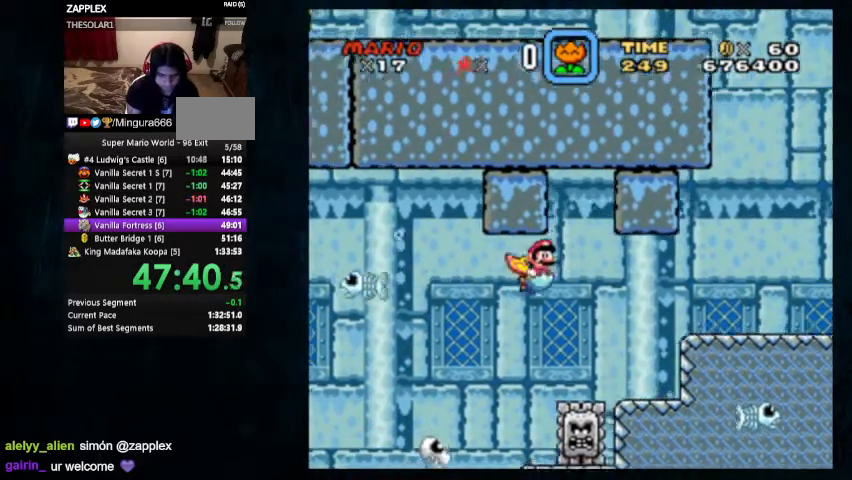
{"dt_ms": 500, "buttons": ["DPAD_DOWN", "DPAD_RIGHT"], "events": []}
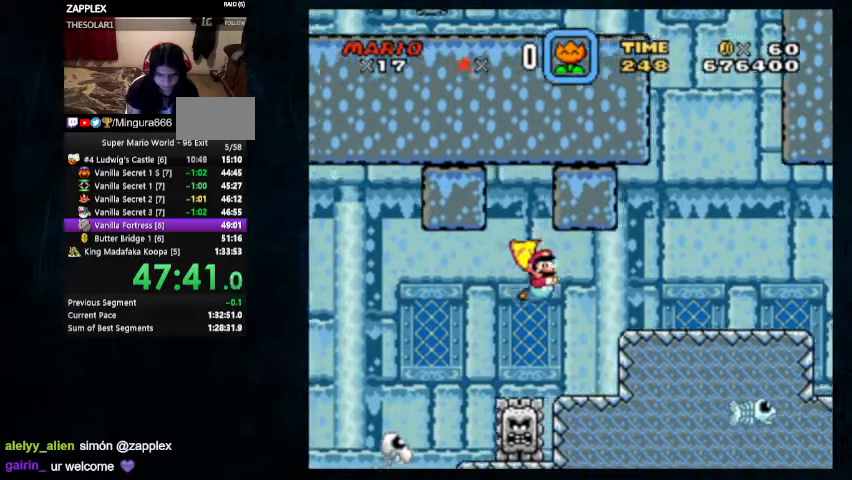
{"dt_ms": 500, "buttons": ["DPAD_DOWN", "DPAD_RIGHT"], "events": [[33, "B", "down"], [133, "B", "up"]]}
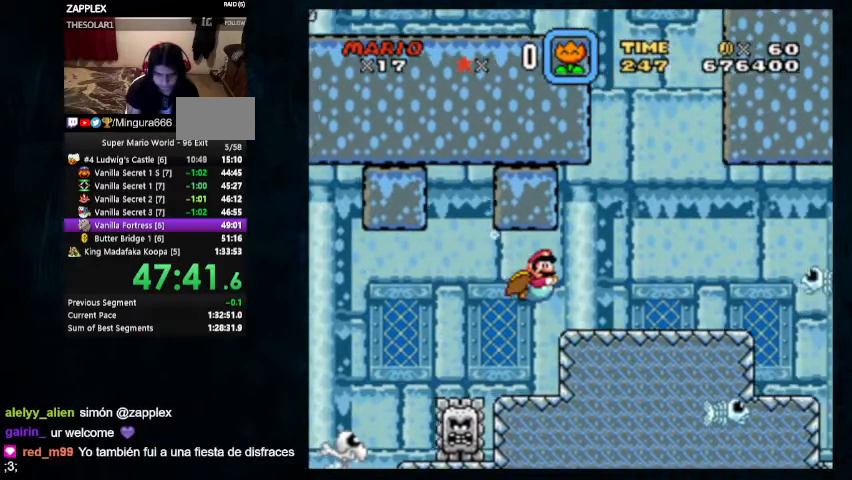
{"dt_ms": 500, "buttons": ["DPAD_DOWN", "DPAD_RIGHT"]}
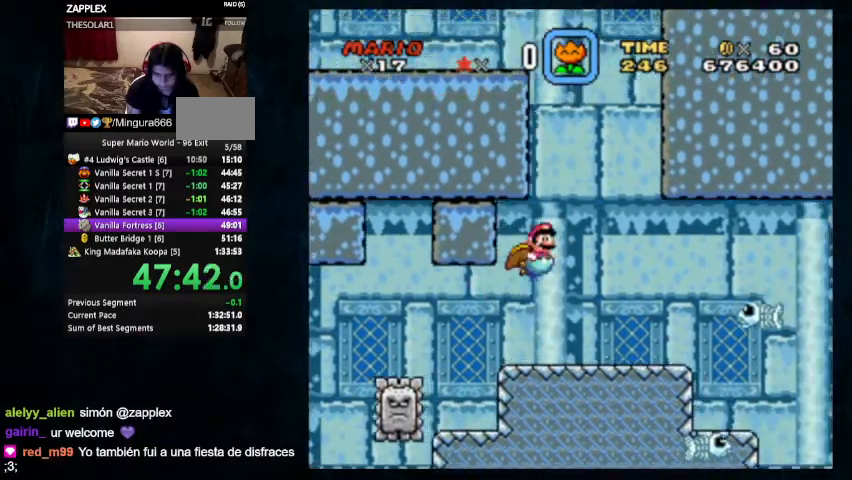
{"dt_ms": 500, "buttons": ["DPAD_DOWN", "DPAD_RIGHT"], "events": [[167, "B", "down"], [233, "B", "up"], [333, "B", "down"], [400, "B", "up"]]}
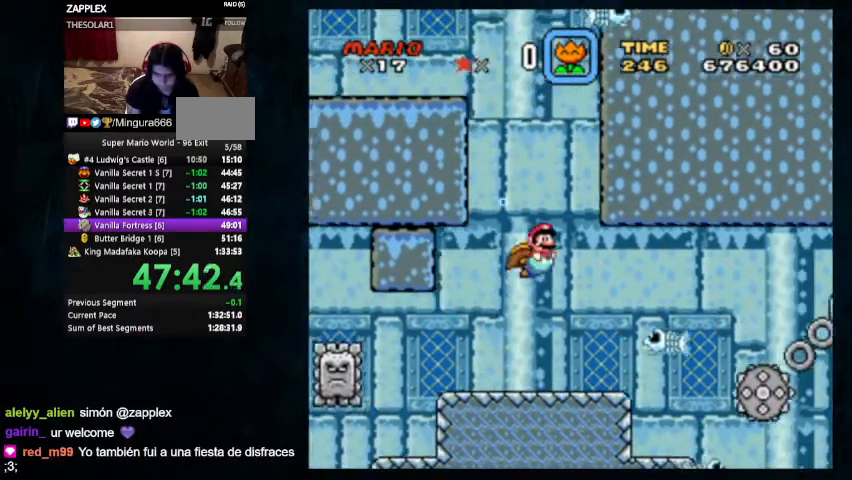
{"dt_ms": 500, "buttons": ["DPAD_DOWN", "DPAD_RIGHT"], "events": [[433, "B", "down"], [500, "B", "up"]]}
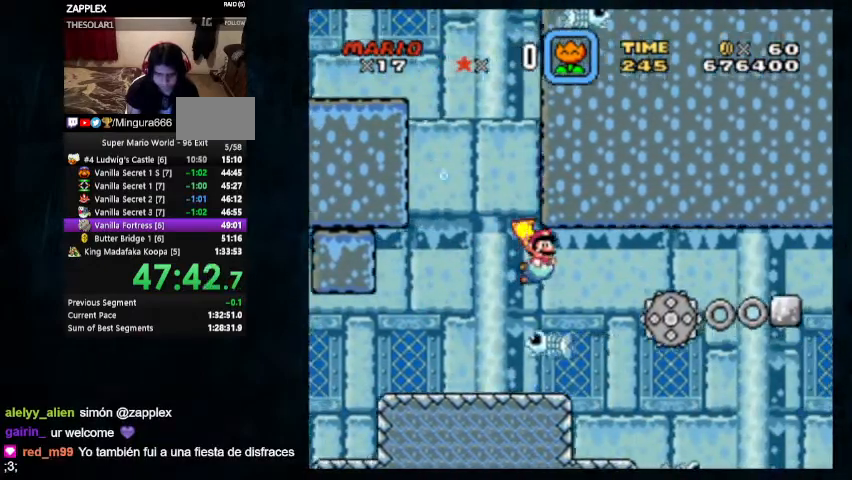
{"dt_ms": 500, "buttons": ["DPAD_DOWN", "DPAD_RIGHT"], "events": []}
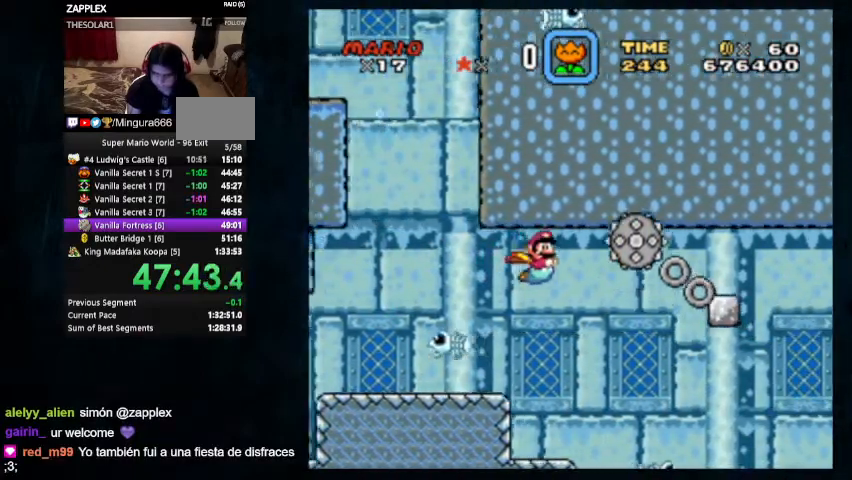
{"dt_ms": 500, "buttons": ["DPAD_DOWN", "DPAD_RIGHT"], "events": [[67, "B", "down"], [133, "B", "up"]]}
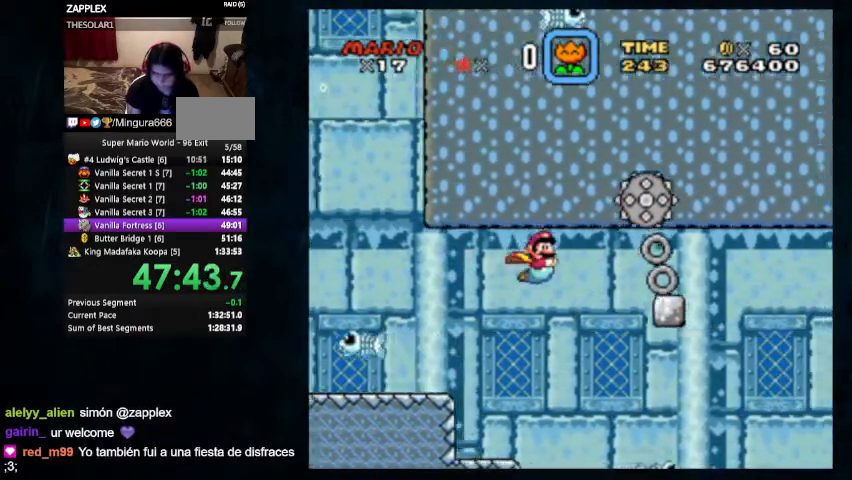
{"dt_ms": 500, "buttons": ["DPAD_DOWN", "DPAD_RIGHT"], "events": [[67, "B", "down"], [167, "B", "up"], [433, "B", "down"], [500, "B", "up"]]}
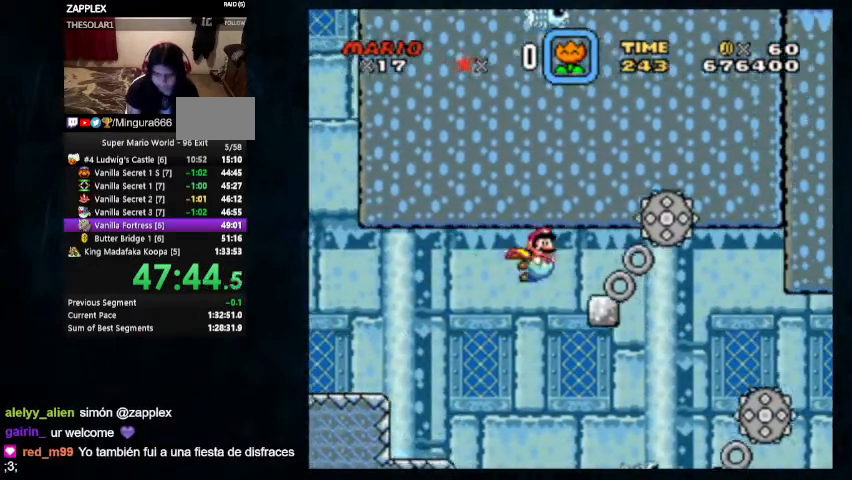
{"dt_ms": 500, "buttons": ["DPAD_DOWN", "DPAD_RIGHT"], "events": [[67, "B", "down"], [100, "B", "up"], [200, "B", "down"], [267, "B", "up"], [333, "B", "down"], [400, "B", "up"]]}
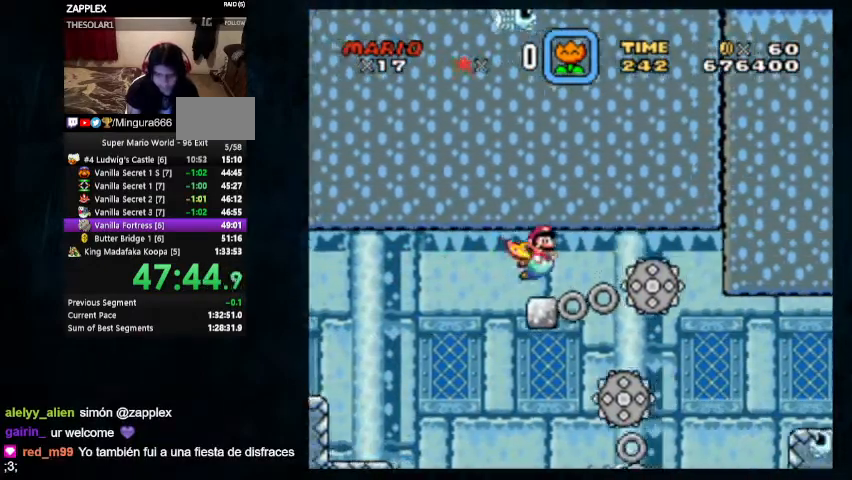
{"dt_ms": 500, "buttons": ["DPAD_DOWN", "DPAD_RIGHT"], "events": [[267, "B", "down"], [333, "B", "up"]]}
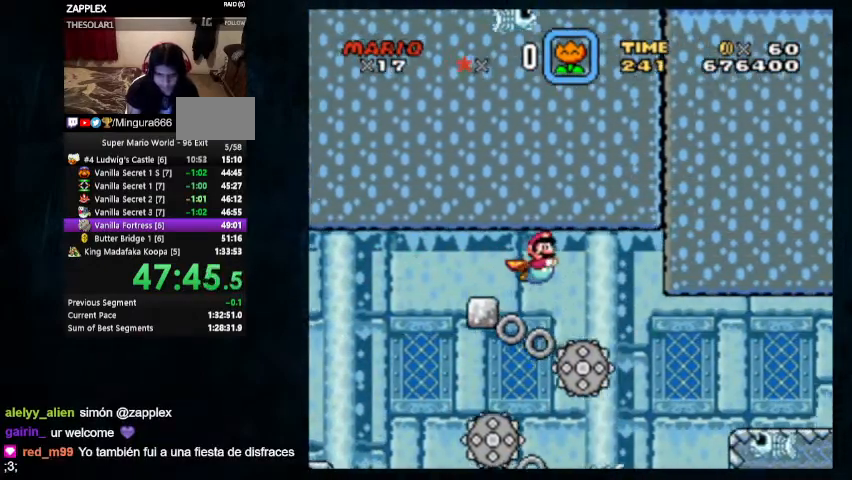
{"dt_ms": 500, "buttons": ["DPAD_DOWN", "DPAD_RIGHT"], "events": []}
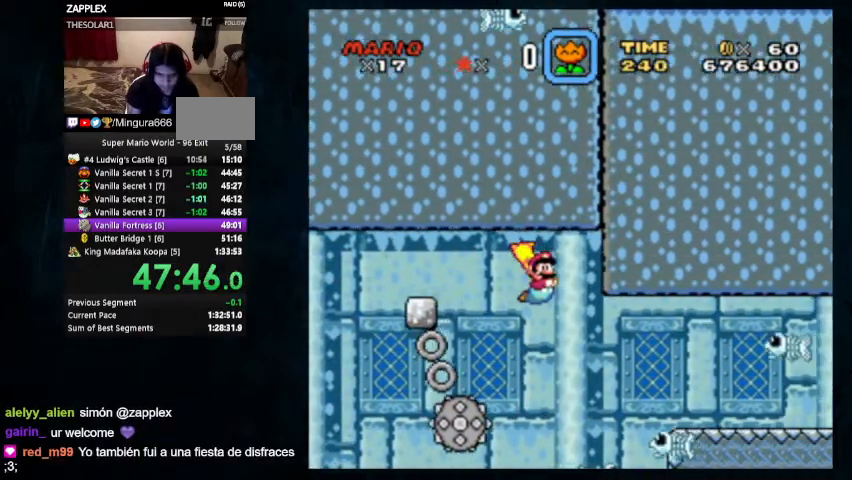
{"dt_ms": 500, "buttons": ["B", "DPAD_DOWN", "DPAD_RIGHT"], "events": [[467, "B", "down"]]}
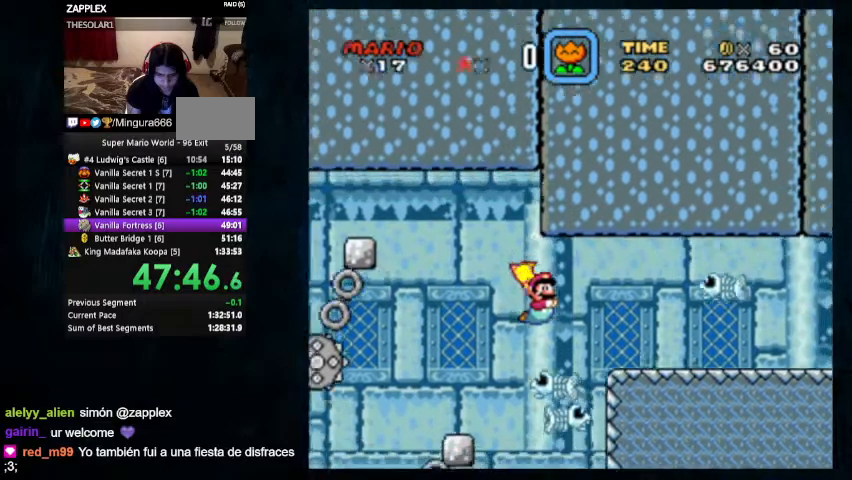
{"dt_ms": 500, "buttons": ["DPAD_UP", "DPAD_RIGHT"], "events": [[67, "B", "up"], [367, "DPAD_DOWN", "up"], [367, "DPAD_LEFT", "down"], [367, "DPAD_RIGHT", "up"], [433, "DPAD_UP", "down"], [500, "DPAD_LEFT", "up"], [500, "DPAD_RIGHT", "down"]]}
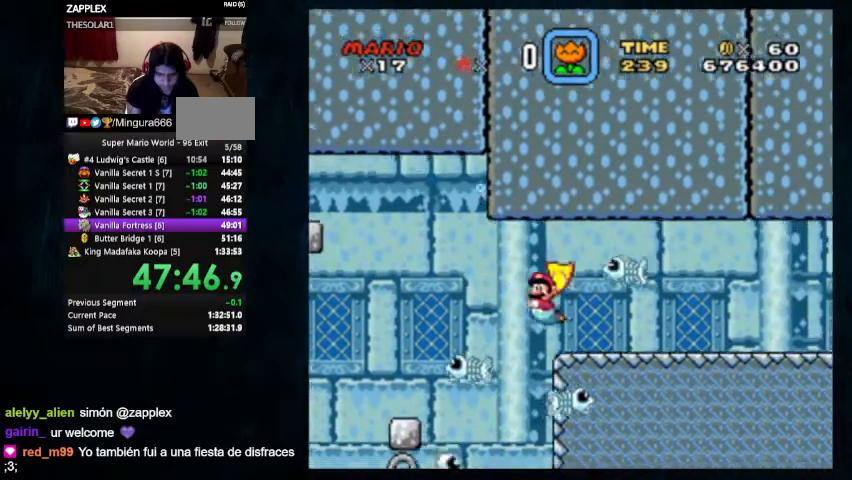
{"dt_ms": 500, "buttons": ["DPAD_DOWN", "DPAD_RIGHT"], "events": [[67, "DPAD_UP", "up"], [333, "B", "down"], [333, "DPAD_DOWN", "down"], [400, "B", "up"]]}
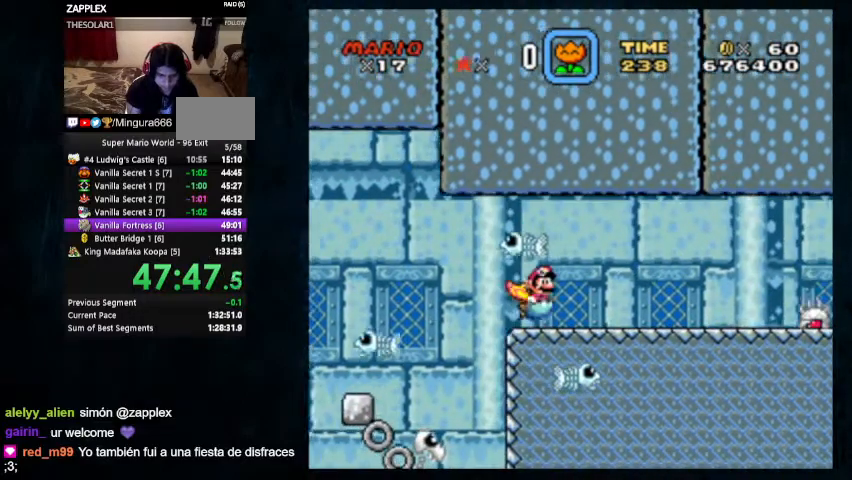
{"dt_ms": 1000, "buttons": ["B", "DPAD_DOWN", "DPAD_RIGHT"]}
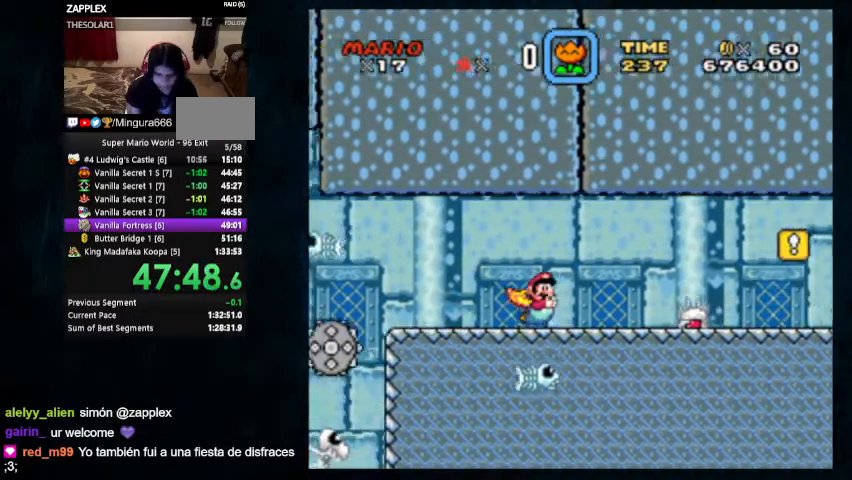
{"dt_ms": 500, "buttons": ["B", "DPAD_DOWN", "DPAD_RIGHT"], "events": [[67, "B", "up"], [500, "B", "down"]]}
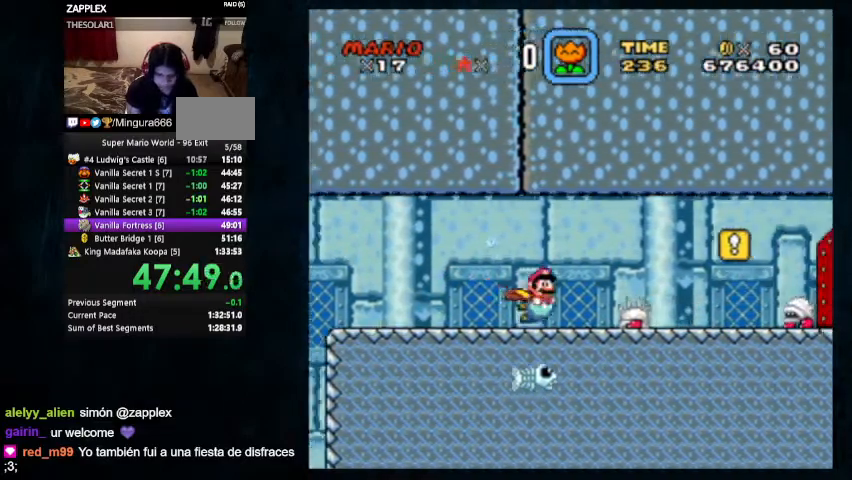
{"dt_ms": 500, "buttons": ["B", "DPAD_DOWN", "DPAD_RIGHT"], "events": [[33, "B", "up"], [133, "Y", "down"], [233, "Y", "up"], [500, "B", "down"]]}
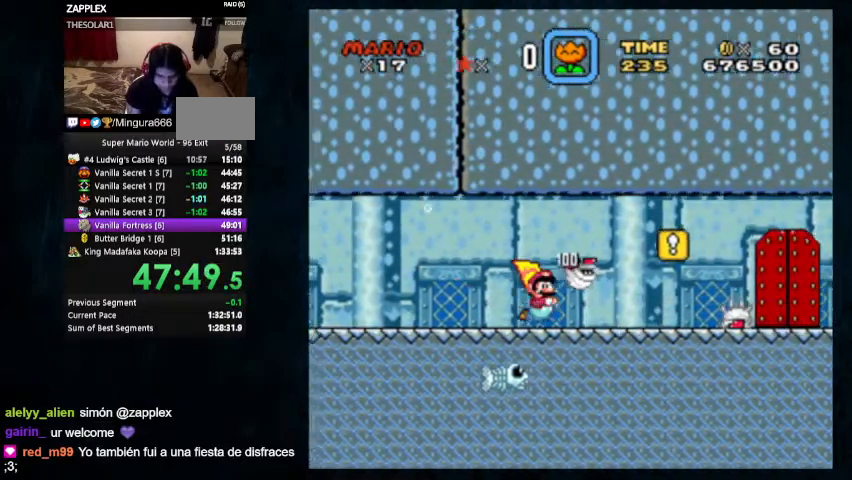
{"dt_ms": 500, "buttons": ["DPAD_DOWN", "DPAD_RIGHT"], "events": [[67, "B", "up"]]}
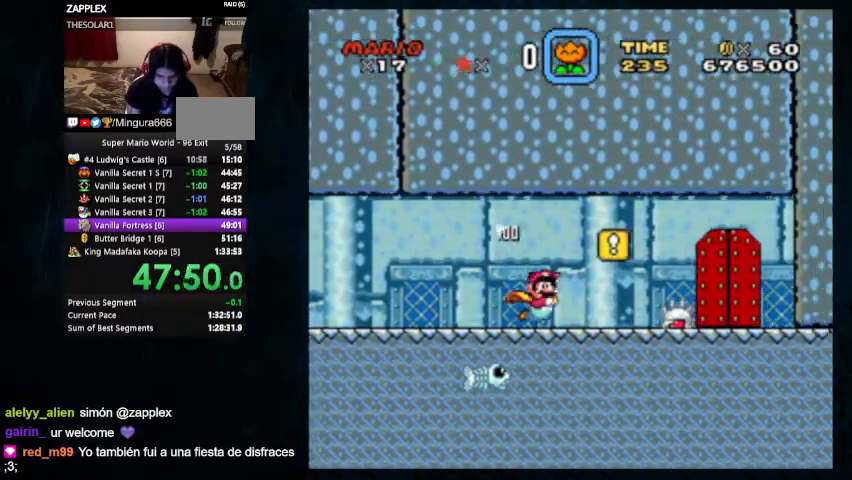
{"dt_ms": 500, "buttons": ["DPAD_DOWN", "DPAD_RIGHT"], "events": [[33, "B", "down"], [100, "B", "up"]]}
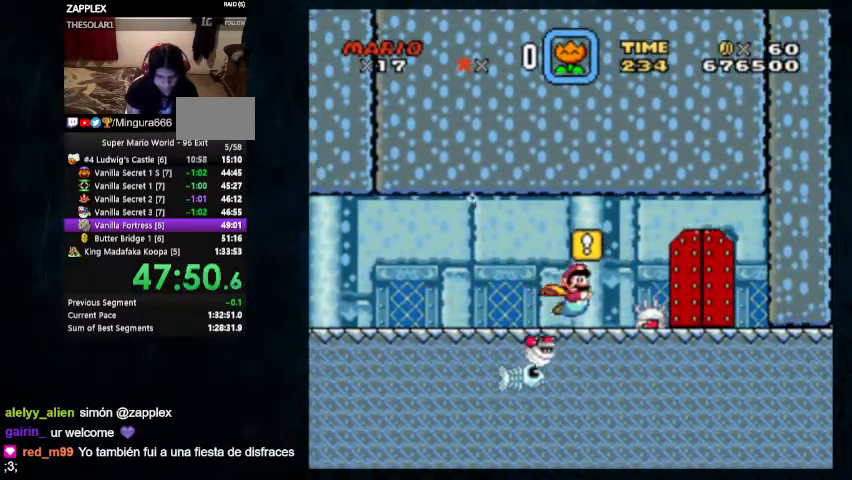
{"dt_ms": 500, "buttons": ["DPAD_RIGHT"], "events": [[33, "Y", "down"], [67, "B", "down"], [133, "Y", "up"], [167, "B", "up"], [467, "DPAD_DOWN", "up"]]}
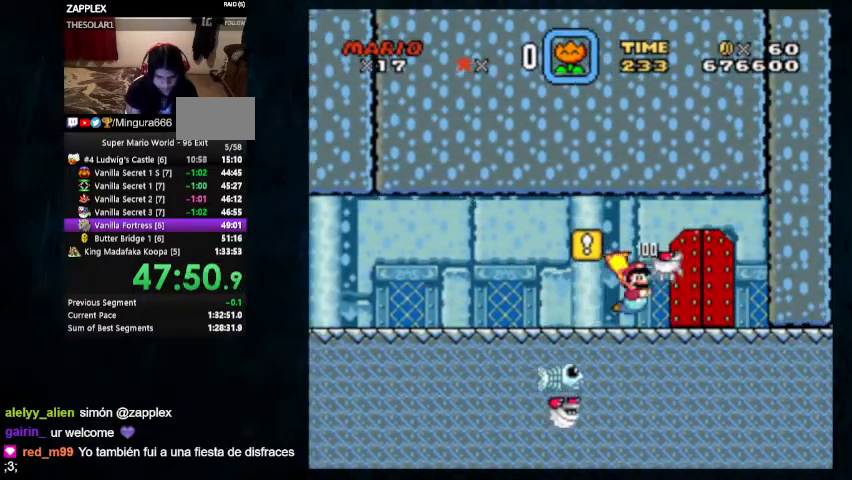
{"dt_ms": 500, "buttons": ["DPAD_UP"], "events": [[333, "DPAD_UP", "down"], [433, "DPAD_RIGHT", "up"]]}
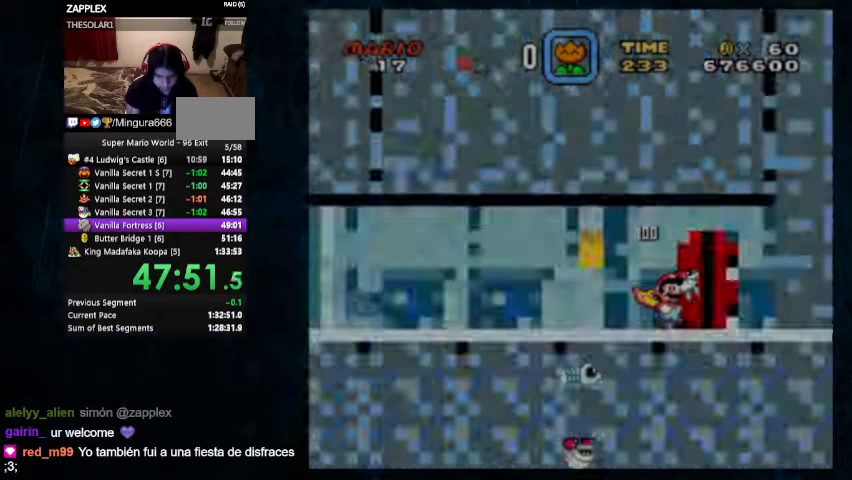
{"dt_ms": 500, "buttons": ["Y"], "events": [[133, "DPAD_UP", "up"], [133, "Y", "down"]]}
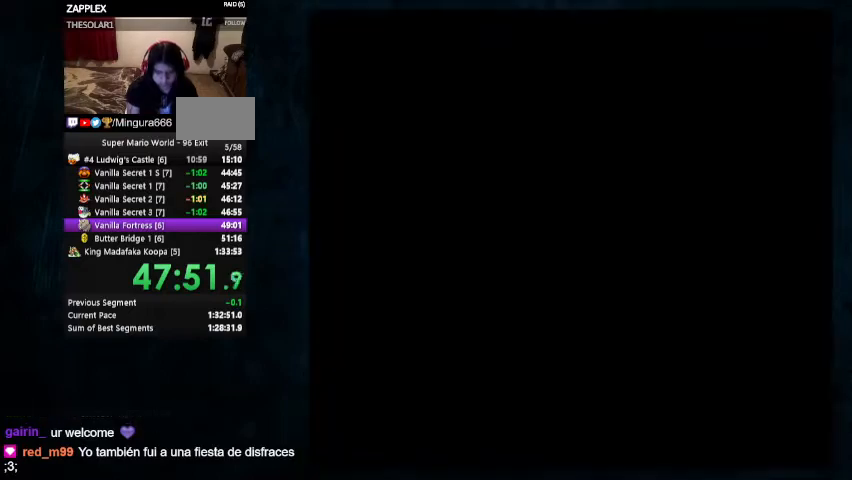
{"dt_ms": 500, "buttons": ["Y"], "events": []}
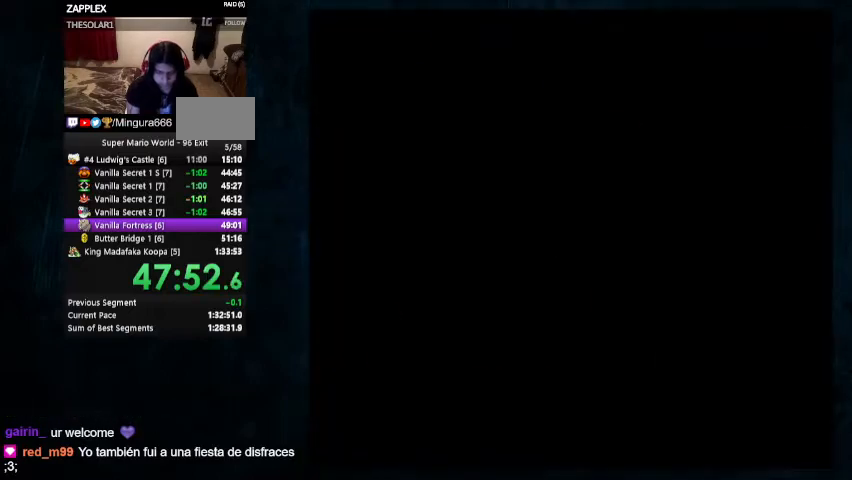
{"dt_ms": 500, "buttons": ["B", "Y", "DPAD_UP", "DPAD_RIGHT"], "events": [[233, "B", "down"], [300, "DPAD_RIGHT", "down"], [300, "DPAD_UP", "down"]]}
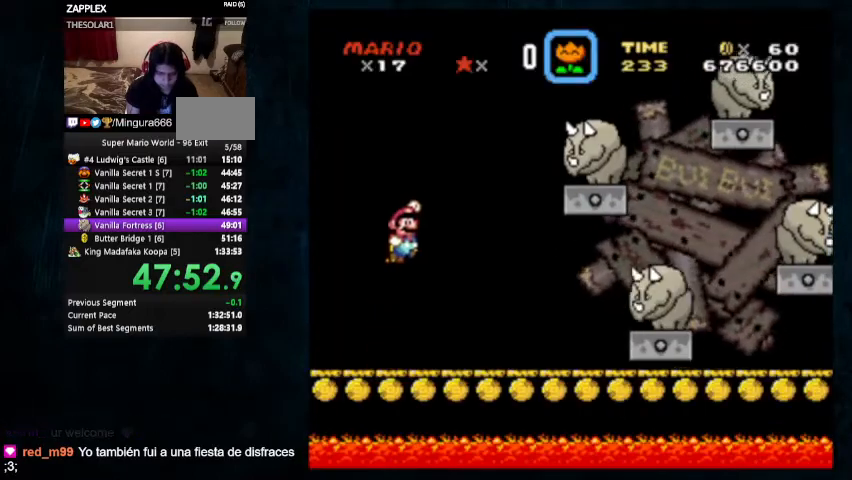
{"dt_ms": 500, "buttons": ["Y", "DPAD_DOWN", "DPAD_RIGHT"], "events": [[100, "DPAD_UP", "up"], [167, "B", "up"], [267, "DPAD_DOWN", "down"]]}
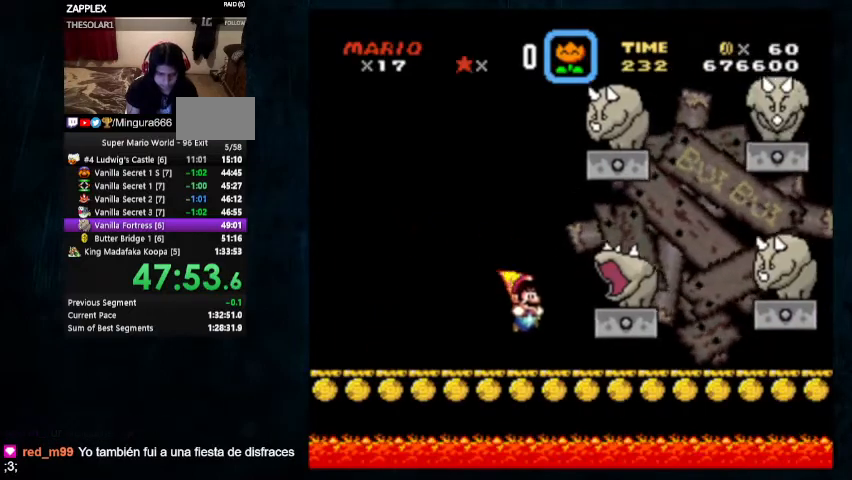
{"dt_ms": 500, "buttons": ["Y", "DPAD_DOWN", "DPAD_RIGHT"], "events": [[167, "B", "down"], [300, "B", "up"]]}
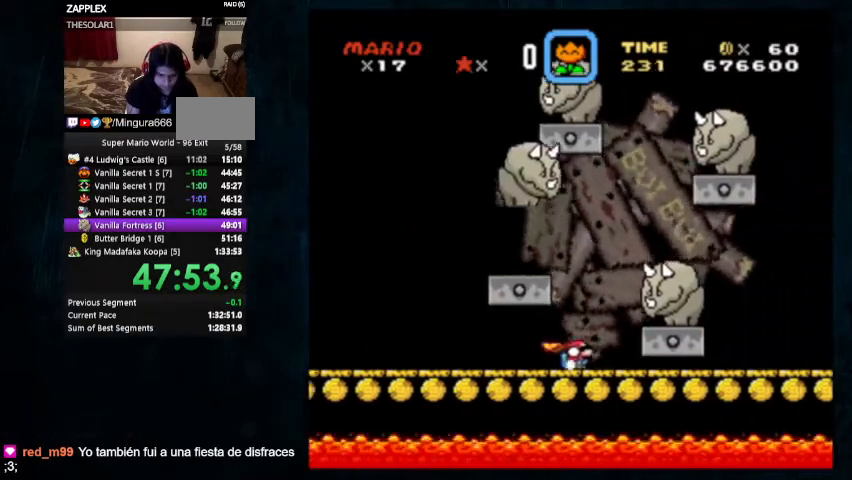
{"dt_ms": 500, "buttons": ["Y", "DPAD_UP", "DPAD_RIGHT"], "events": [[33, "B", "down"], [33, "DPAD_DOWN", "up"], [33, "DPAD_LEFT", "down"], [133, "DPAD_UP", "down"], [167, "DPAD_LEFT", "up"], [200, "DPAD_UP", "up"], [500, "B", "up"], [500, "DPAD_UP", "down"]]}
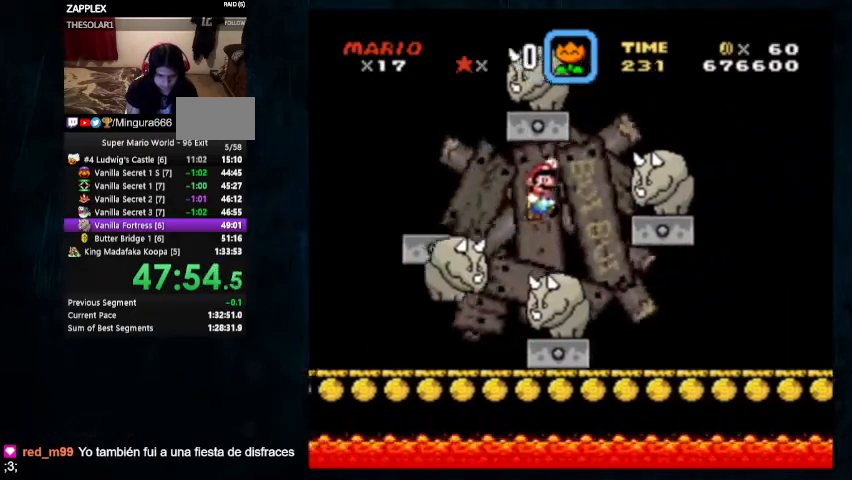
{"dt_ms": 500, "buttons": ["Y", "DPAD_UP", "DPAD_RIGHT"], "events": [[133, "DPAD_LEFT", "down"], [267, "DPAD_LEFT", "up"]]}